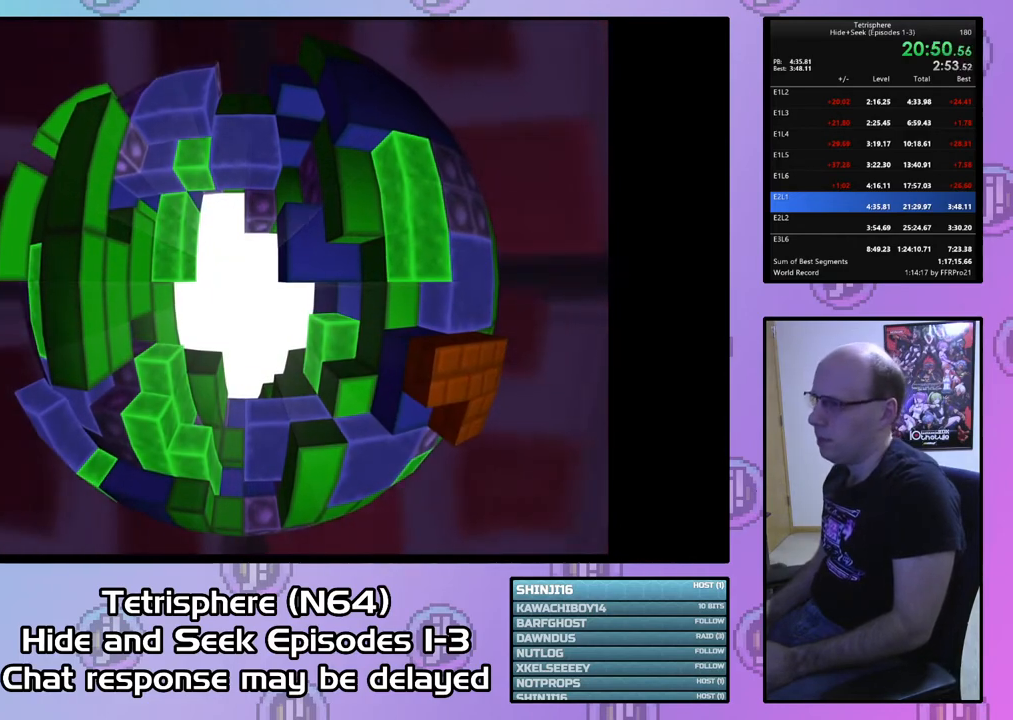
Gameplay with a controller (PlayStation layout); each line is a JSON object with the inputs held at the frame after it. "events" lists button and stick changes between this image and that frame as [ms after this image, input, new state], when the widget could be followed in between. Not read: left_stick.
{"buttons": ["CROSS", "CIRCLE"], "right_stick": "center", "events": [[100, "CROSS", "up"], [133, "CIRCLE", "down"], [233, "CIRCLE", "up"], [333, "CROSS", "down"], [400, "CROSS", "up"], [467, "CIRCLE", "down"], [467, "CROSS", "down"]]}
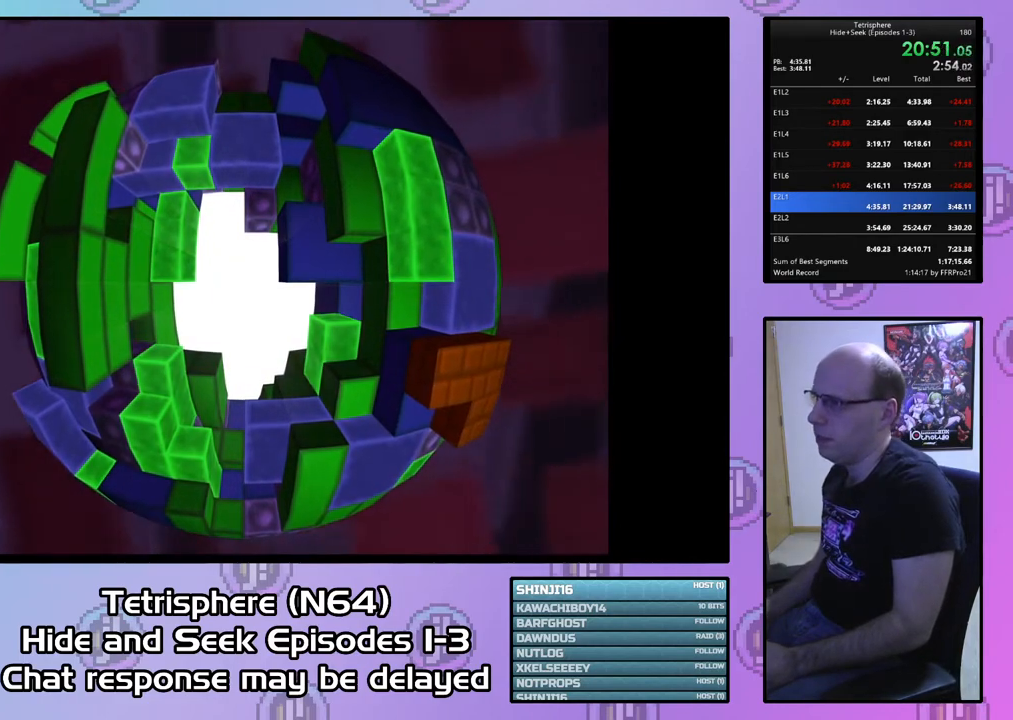
{"buttons": ["CROSS", "CIRCLE"], "right_stick": "center", "events": [[33, "CIRCLE", "up"], [67, "CROSS", "up"], [133, "CIRCLE", "down"], [133, "CROSS", "down"], [200, "CROSS", "up"], [233, "CIRCLE", "up"], [300, "CIRCLE", "down"], [300, "CROSS", "down"], [367, "CIRCLE", "up"], [367, "CROSS", "up"], [467, "CIRCLE", "down"], [467, "CROSS", "down"]]}
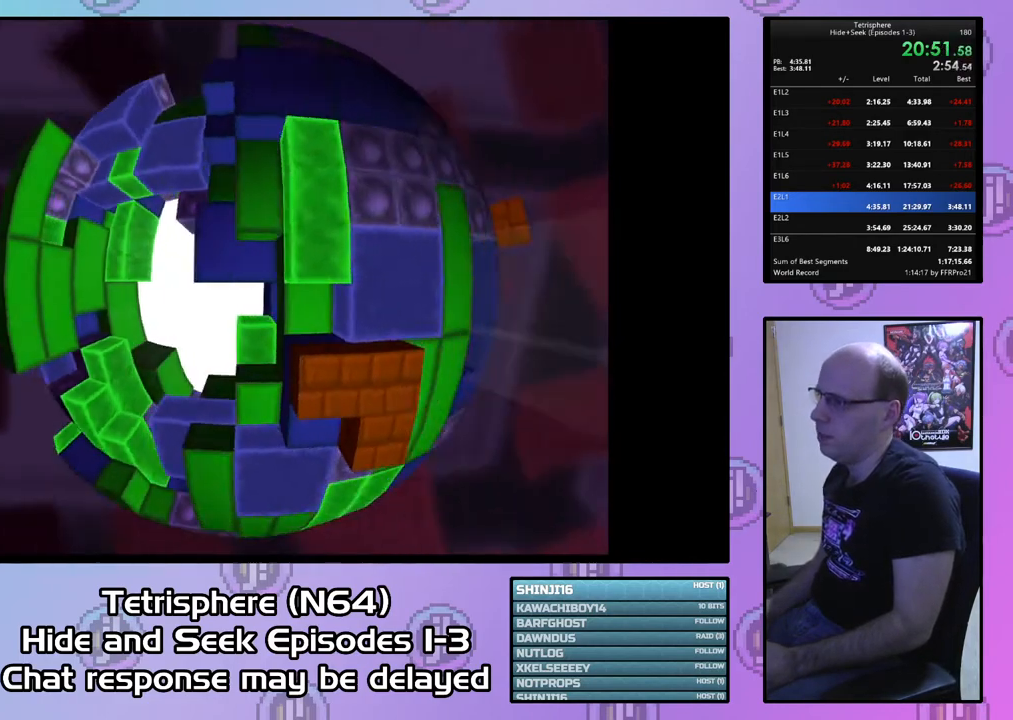
{"buttons": ["CROSS", "CIRCLE"], "right_stick": "center", "events": [[33, "CIRCLE", "up"], [33, "CROSS", "up"], [133, "CIRCLE", "down"], [133, "CROSS", "down"], [200, "CROSS", "up"], [233, "CIRCLE", "up"], [267, "CIRCLE", "down"], [267, "CROSS", "down"], [367, "CROSS", "up"], [400, "CIRCLE", "up"], [467, "CIRCLE", "down"], [467, "CROSS", "down"]]}
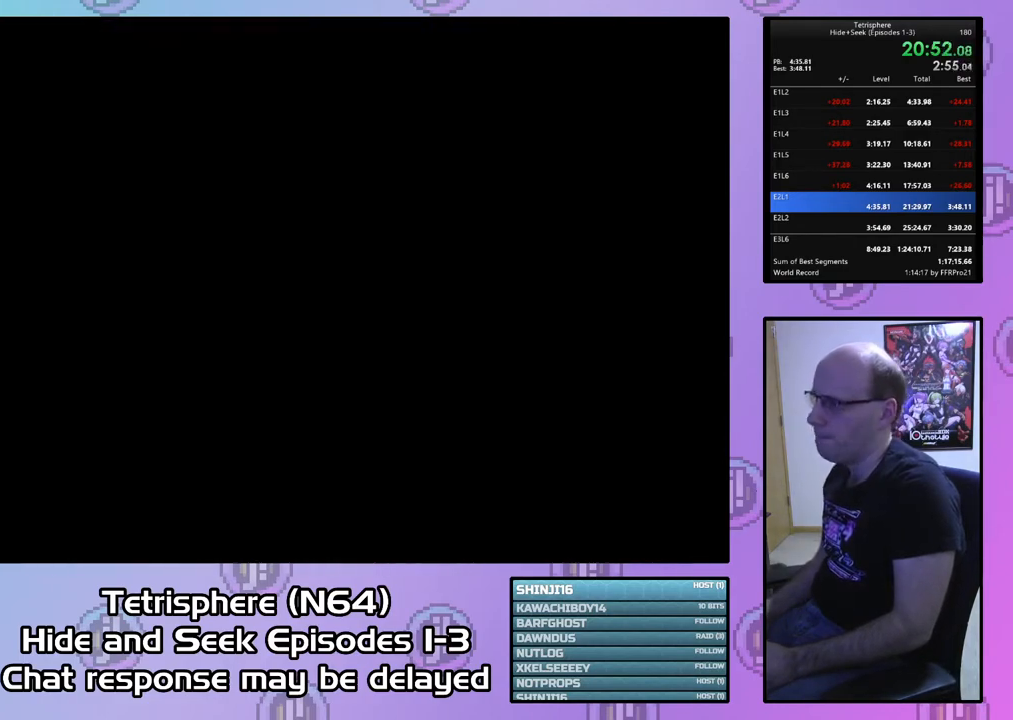
{"buttons": ["CROSS", "CIRCLE"], "right_stick": "center", "events": [[33, "CIRCLE", "up"], [33, "CROSS", "up"], [133, "CIRCLE", "down"], [133, "CROSS", "down"], [200, "CIRCLE", "up"], [200, "CROSS", "up"], [300, "CIRCLE", "down"], [300, "CROSS", "down"], [400, "CIRCLE", "up"], [400, "CROSS", "up"], [467, "CIRCLE", "down"], [467, "CROSS", "down"]]}
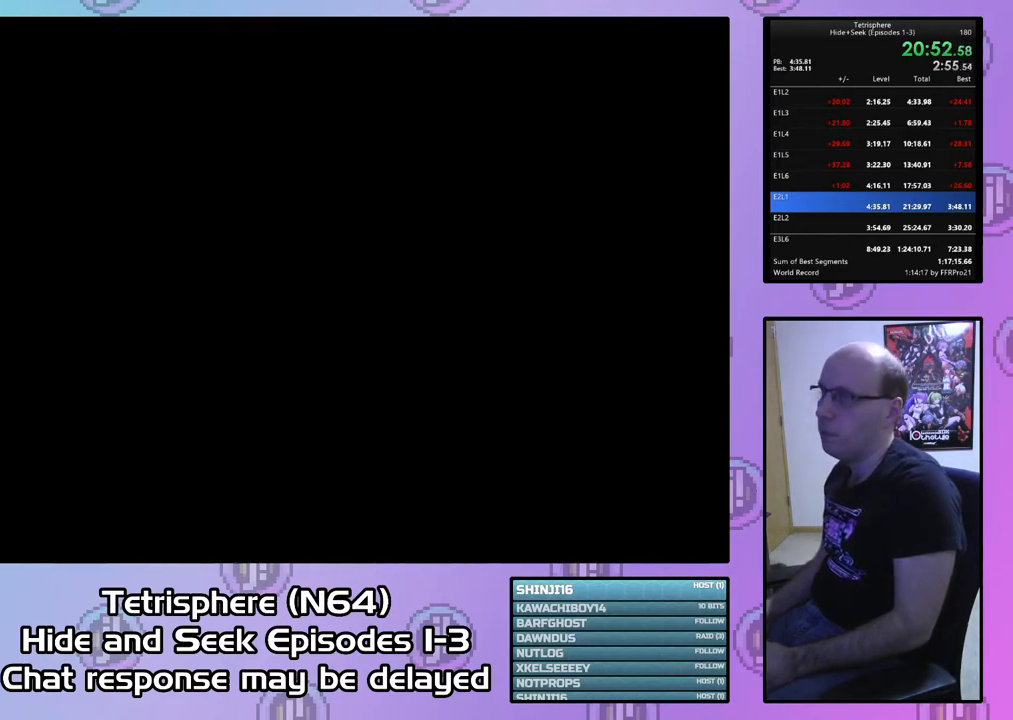
{"buttons": ["CROSS", "CIRCLE"], "right_stick": "center", "events": [[33, "CROSS", "up"], [67, "CIRCLE", "up"], [133, "CIRCLE", "down"], [133, "CROSS", "down"], [233, "CIRCLE", "up"], [233, "CROSS", "up"], [300, "CIRCLE", "down"], [300, "CROSS", "down"], [400, "CIRCLE", "up"], [400, "CROSS", "up"], [467, "CIRCLE", "down"], [467, "CROSS", "down"]]}
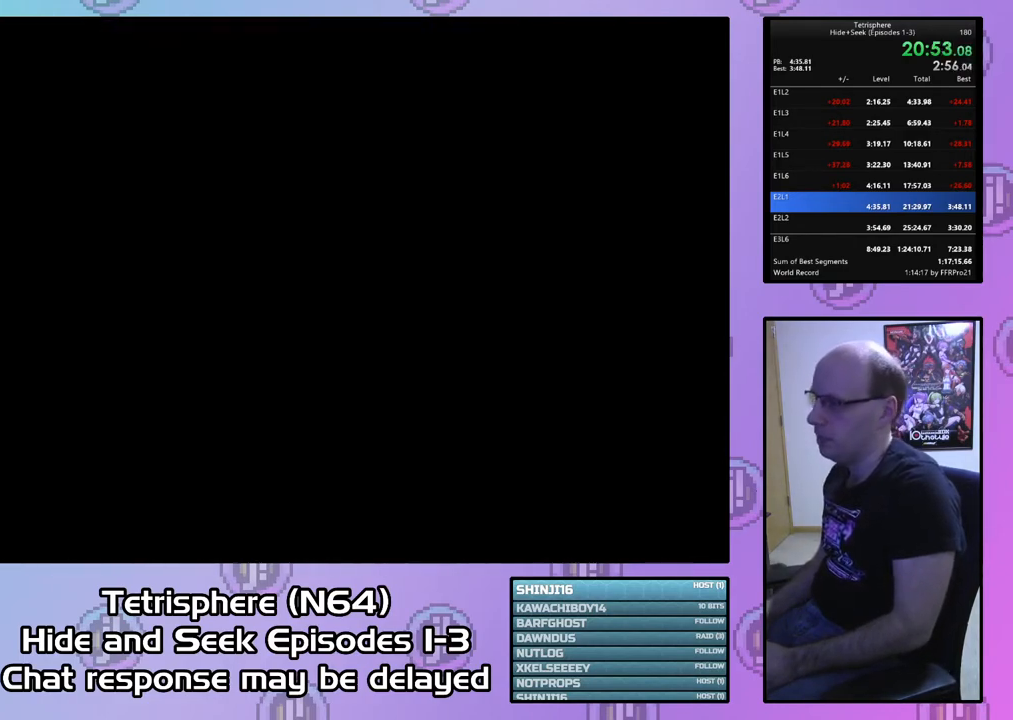
{"buttons": ["CROSS", "CIRCLE"], "right_stick": "center", "events": [[33, "CROSS", "up"], [67, "CIRCLE", "up"], [100, "CIRCLE", "down"], [133, "CROSS", "down"], [200, "CROSS", "up"], [233, "CIRCLE", "up"], [267, "CIRCLE", "down"], [300, "CROSS", "down"], [367, "CIRCLE", "up"], [367, "CROSS", "up"], [433, "CIRCLE", "down"], [433, "CROSS", "down"]]}
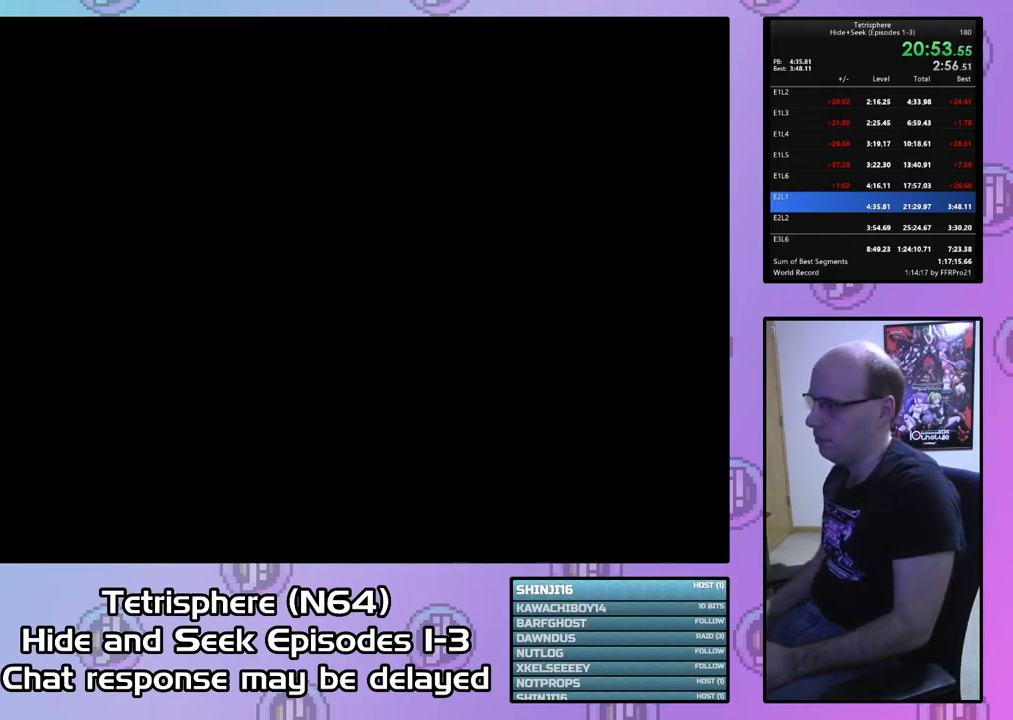
{"buttons": ["CIRCLE"], "right_stick": "center", "events": [[33, "CIRCLE", "up"], [33, "CROSS", "up"], [100, "CIRCLE", "down"], [100, "CROSS", "down"], [167, "CROSS", "up"], [200, "CIRCLE", "up"], [267, "CIRCLE", "down"], [267, "CROSS", "down"], [367, "CIRCLE", "up"], [367, "CROSS", "up"], [433, "CIRCLE", "down"], [433, "CROSS", "down"], [500, "CROSS", "up"]]}
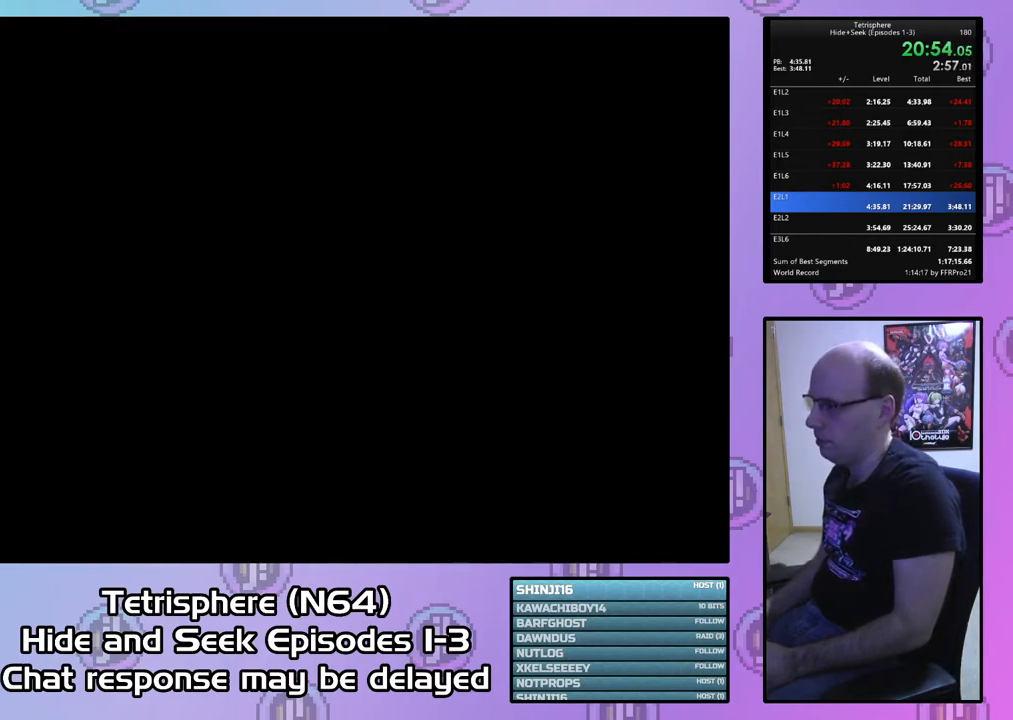
{"buttons": ["CROSS", "CIRCLE"], "right_stick": "center", "events": [[33, "CIRCLE", "up"], [100, "CIRCLE", "down"], [100, "CROSS", "down"], [200, "CIRCLE", "up"], [200, "CROSS", "up"], [267, "CIRCLE", "down"], [267, "CROSS", "down"], [367, "CIRCLE", "up"], [367, "CROSS", "up"], [433, "CIRCLE", "down"], [467, "CROSS", "down"]]}
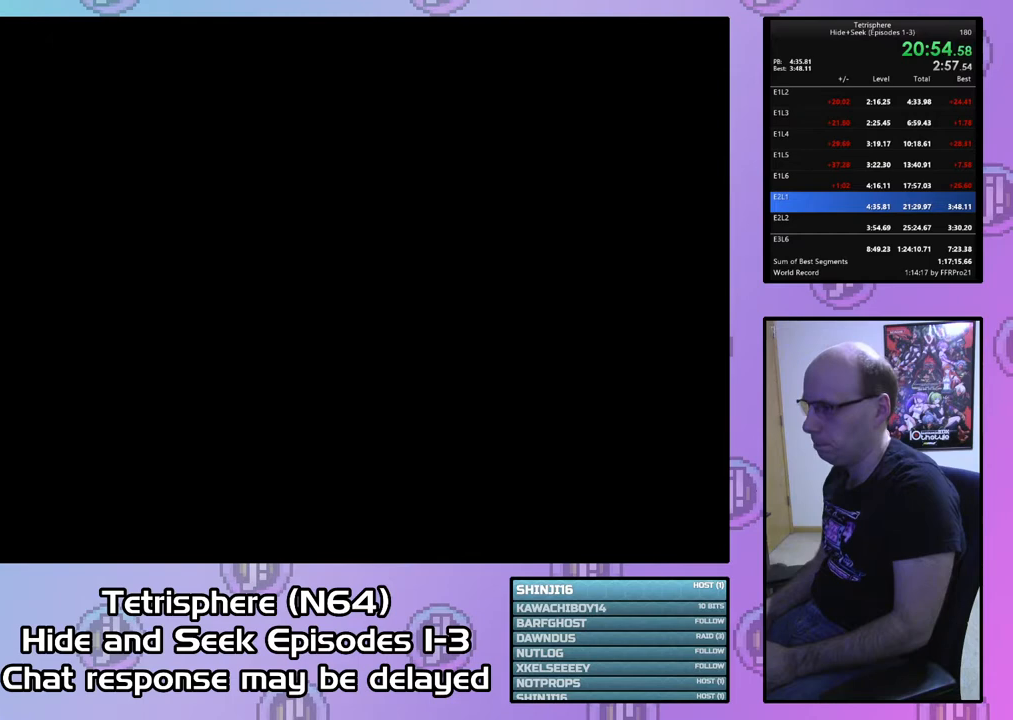
{"buttons": ["CROSS", "CIRCLE"], "right_stick": "center", "events": [[33, "CIRCLE", "up"], [33, "CROSS", "up"], [100, "CIRCLE", "down"], [133, "CROSS", "down"], [200, "CIRCLE", "up"], [200, "CROSS", "up"], [267, "CIRCLE", "down"], [267, "CROSS", "down"], [367, "CIRCLE", "up"], [367, "CROSS", "up"], [433, "CIRCLE", "down"], [433, "CROSS", "down"]]}
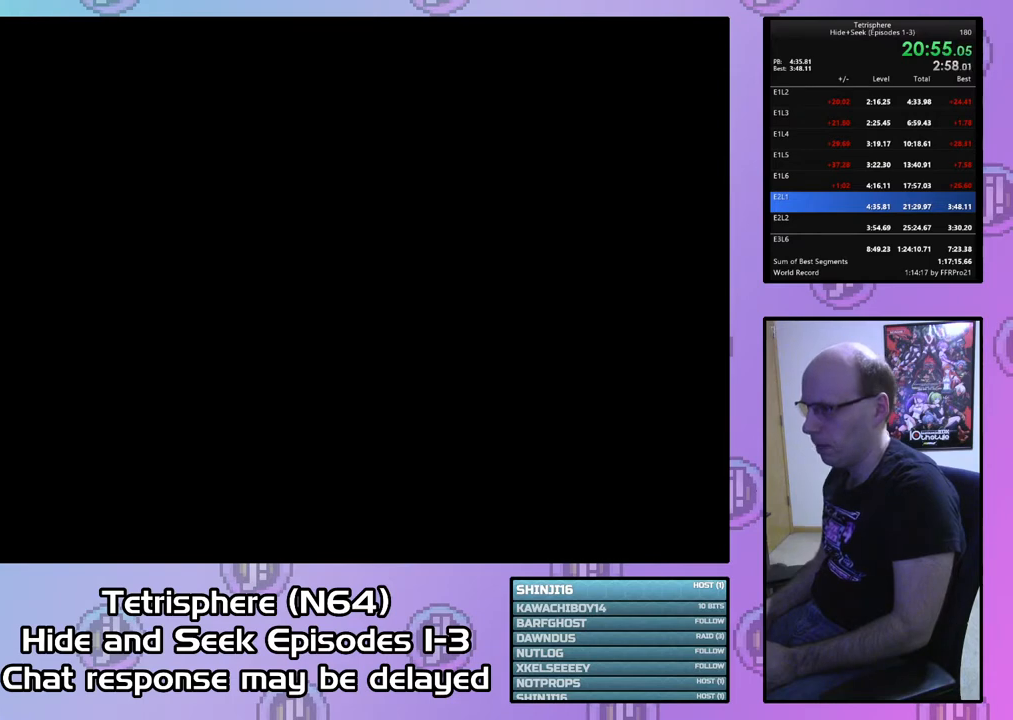
{"buttons": ["CROSS", "CIRCLE"], "right_stick": "center", "events": [[33, "CIRCLE", "up"], [33, "CROSS", "up"], [133, "CIRCLE", "down"], [133, "CROSS", "down"], [200, "CROSS", "up"], [233, "CIRCLE", "up"], [267, "CIRCLE", "down"], [267, "CROSS", "down"], [367, "CIRCLE", "up"], [367, "CROSS", "up"], [433, "CIRCLE", "down"], [433, "CROSS", "down"]]}
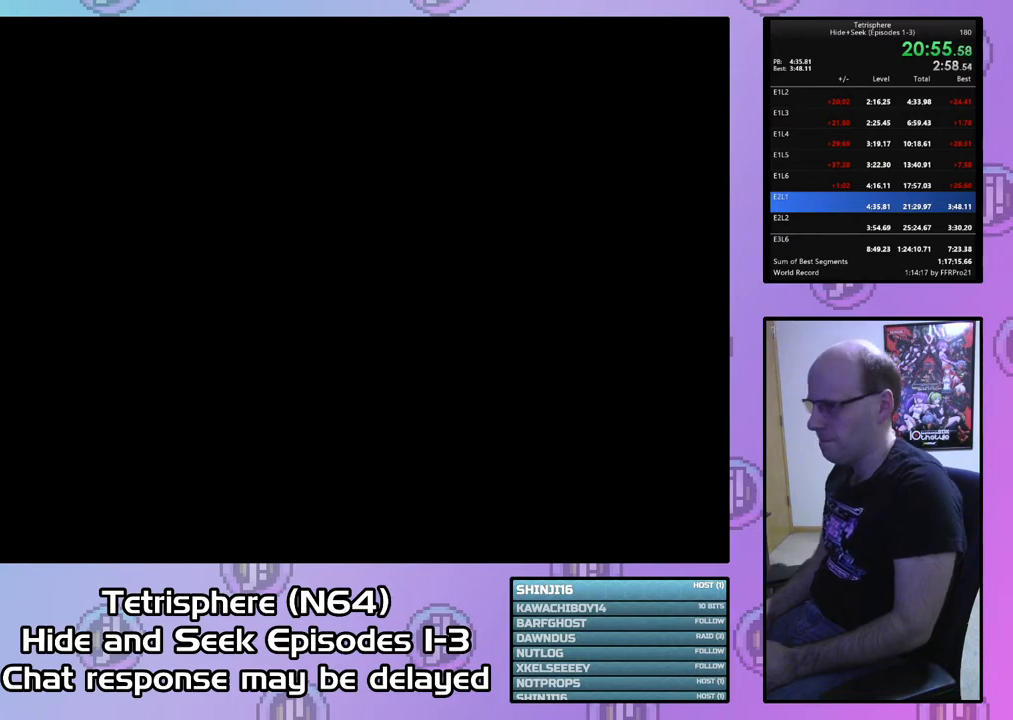
{"buttons": ["CROSS", "CIRCLE"], "right_stick": "center", "events": [[33, "CIRCLE", "up"], [33, "CROSS", "up"], [133, "CIRCLE", "down"], [133, "CROSS", "down"], [200, "CROSS", "up"], [233, "CIRCLE", "up"], [300, "CIRCLE", "down"], [300, "CROSS", "down"], [367, "CROSS", "up"], [400, "CIRCLE", "up"], [433, "CIRCLE", "down"], [467, "CROSS", "down"]]}
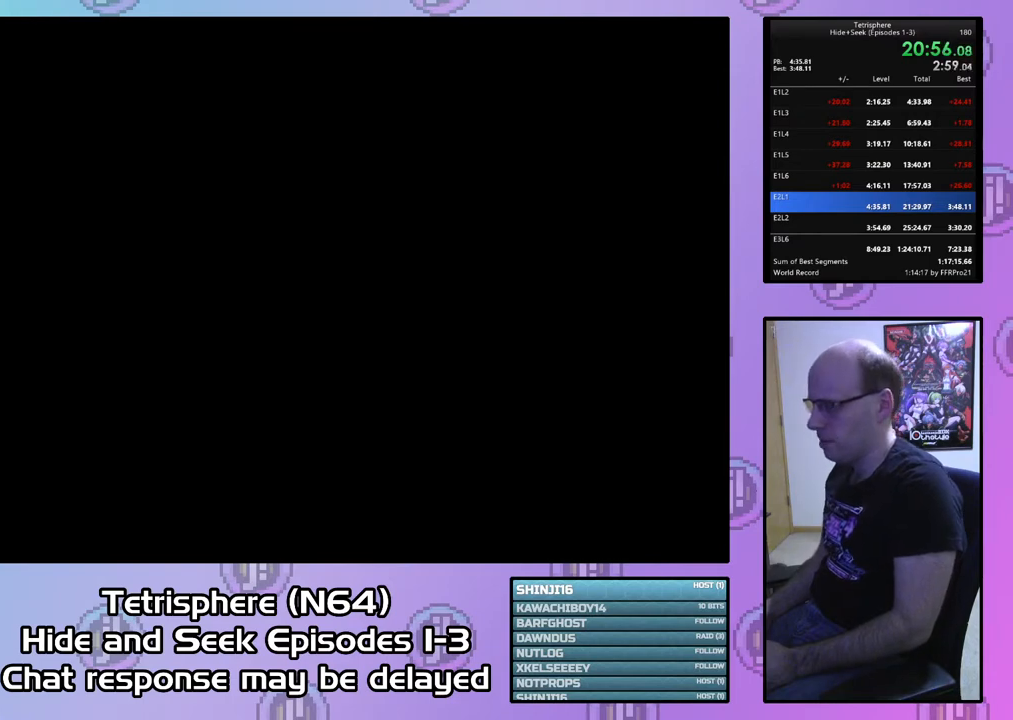
{"buttons": ["CROSS", "CIRCLE"], "right_stick": "center", "events": [[33, "CROSS", "up"], [67, "CIRCLE", "up"], [133, "CIRCLE", "down"], [133, "CROSS", "down"], [233, "CIRCLE", "up"], [233, "CROSS", "up"], [300, "CIRCLE", "down"], [300, "CROSS", "down"], [400, "CIRCLE", "up"], [400, "CROSS", "up"], [467, "CIRCLE", "down"], [467, "CROSS", "down"]]}
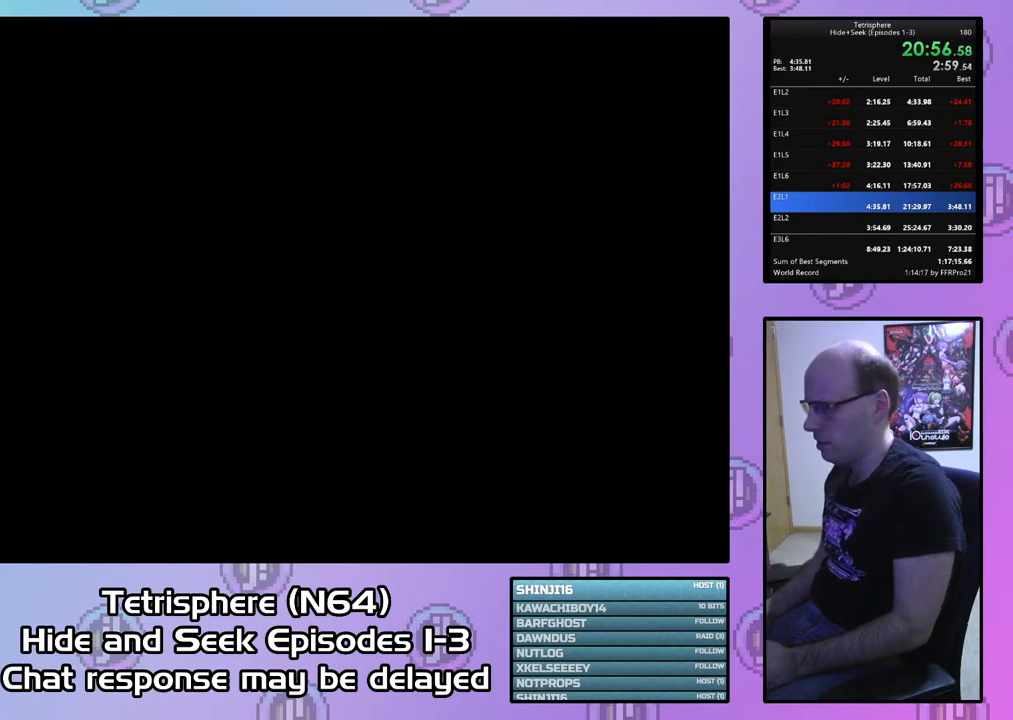
{"buttons": ["CROSS", "CIRCLE"], "right_stick": "center", "events": [[33, "CROSS", "up"], [67, "CIRCLE", "up"], [133, "CIRCLE", "down"], [133, "CROSS", "down"], [233, "CIRCLE", "up"], [233, "CROSS", "up"], [300, "CIRCLE", "down"], [300, "CROSS", "down"], [400, "CROSS", "up"], [433, "CIRCLE", "up"], [467, "CIRCLE", "down"], [467, "CROSS", "down"]]}
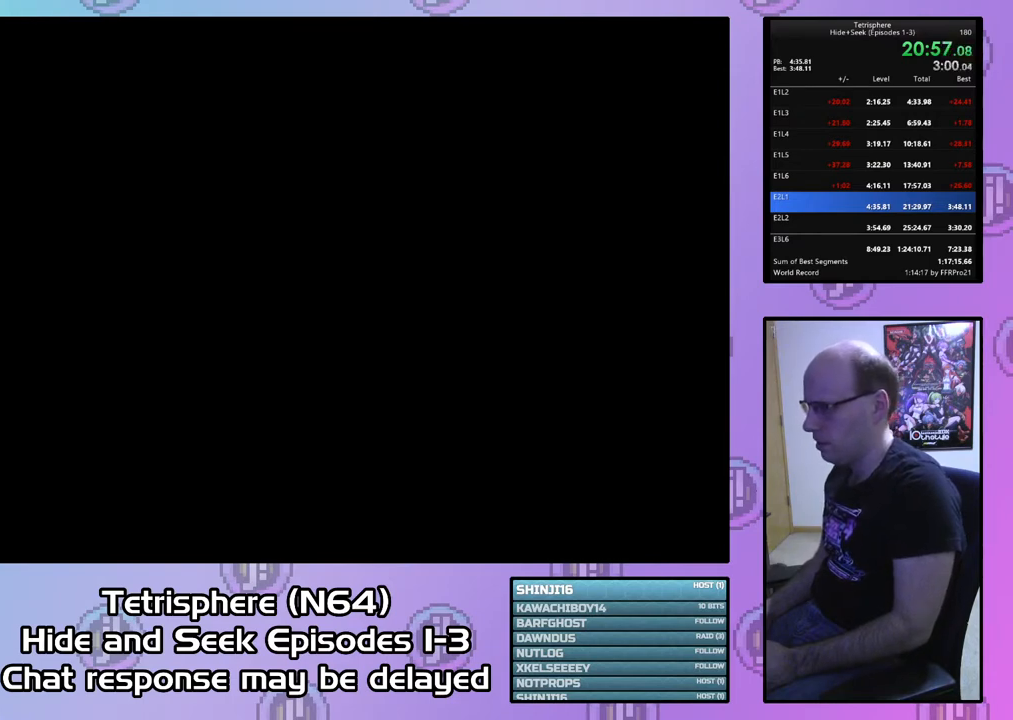
{"buttons": ["CROSS", "CIRCLE"], "right_stick": "center", "events": [[67, "CIRCLE", "up"], [67, "CROSS", "up"], [133, "CIRCLE", "down"], [133, "CROSS", "down"], [233, "CIRCLE", "up"], [233, "CROSS", "up"], [300, "CIRCLE", "down"], [300, "CROSS", "down"], [400, "CIRCLE", "up"], [400, "CROSS", "up"], [467, "CIRCLE", "down"], [467, "CROSS", "down"]]}
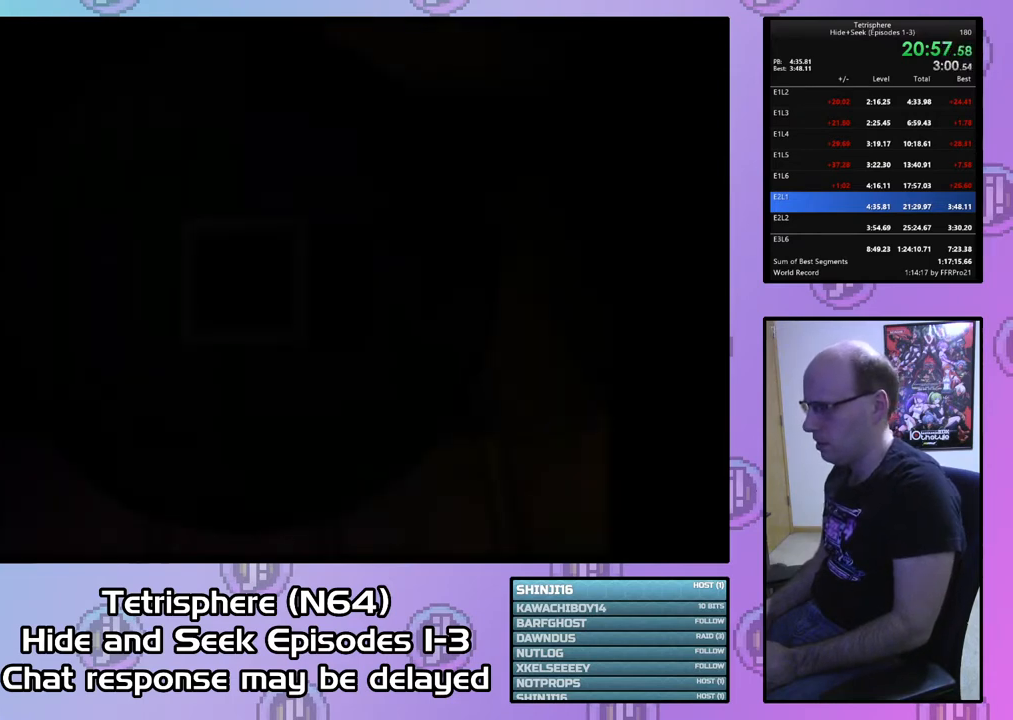
{"buttons": ["DPAD_UP"], "right_stick": "center", "events": [[33, "CROSS", "up"], [67, "CIRCLE", "up"], [133, "CIRCLE", "down"], [133, "CROSS", "down"], [233, "CIRCLE", "up"], [233, "CROSS", "up"], [300, "DPAD_UP", "down"]]}
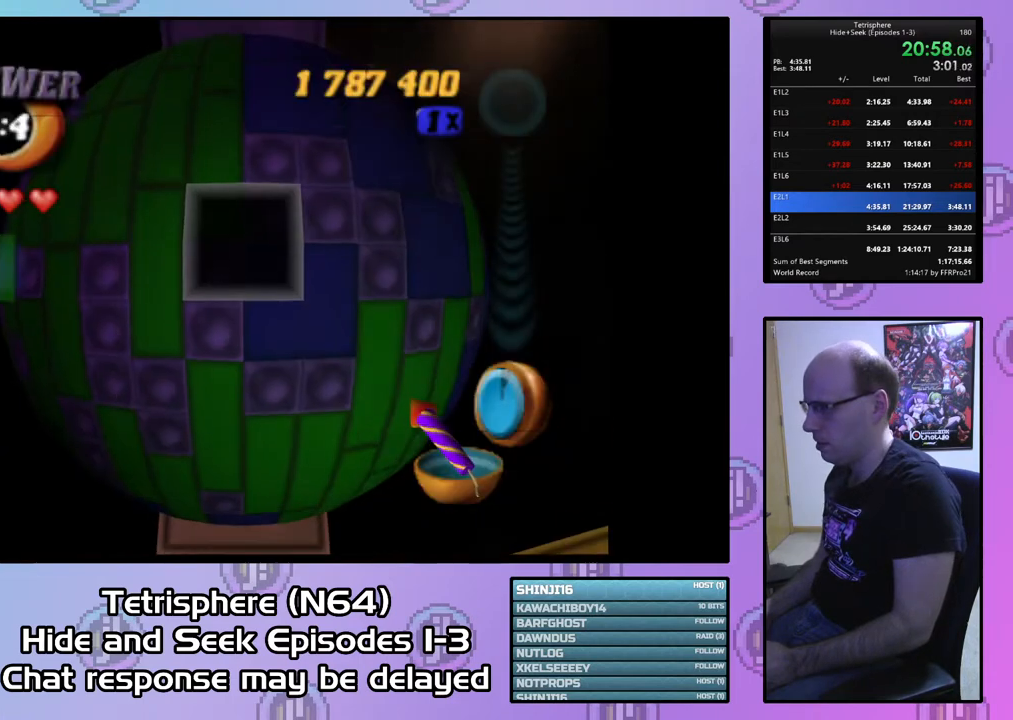
{"buttons": ["DPAD_UP", "DPAD_RIGHT"], "right_stick": "center", "events": [[200, "DPAD_RIGHT", "down"]]}
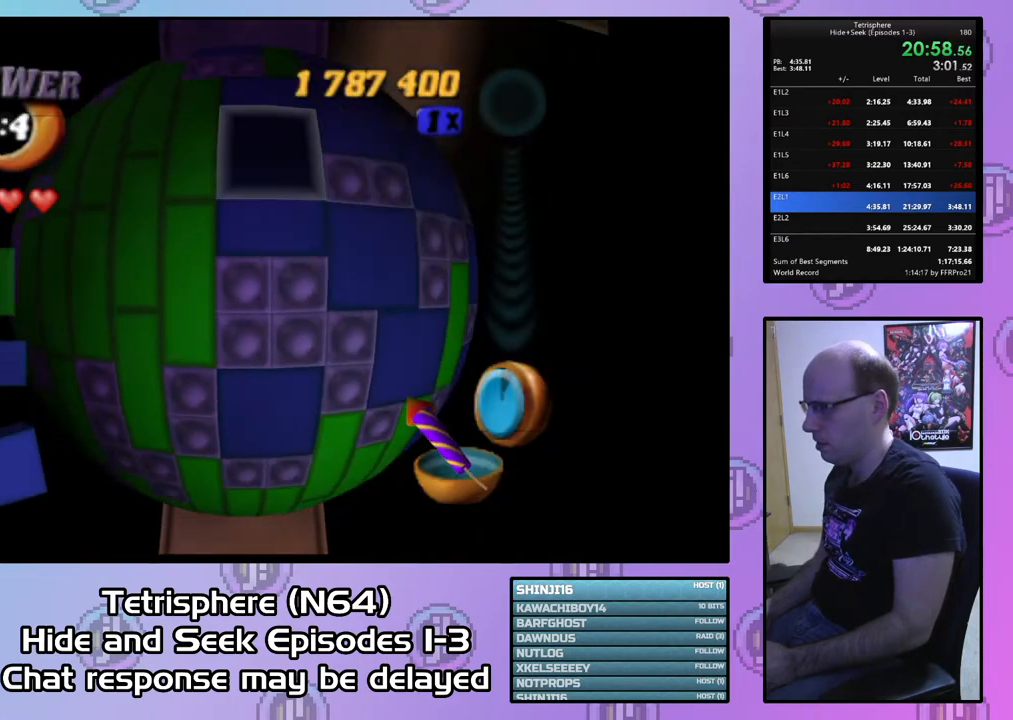
{"buttons": ["DPAD_UP"], "right_stick": "center", "events": [[33, "DPAD_RIGHT", "up"], [267, "DPAD_RIGHT", "down"], [333, "DPAD_RIGHT", "up"]]}
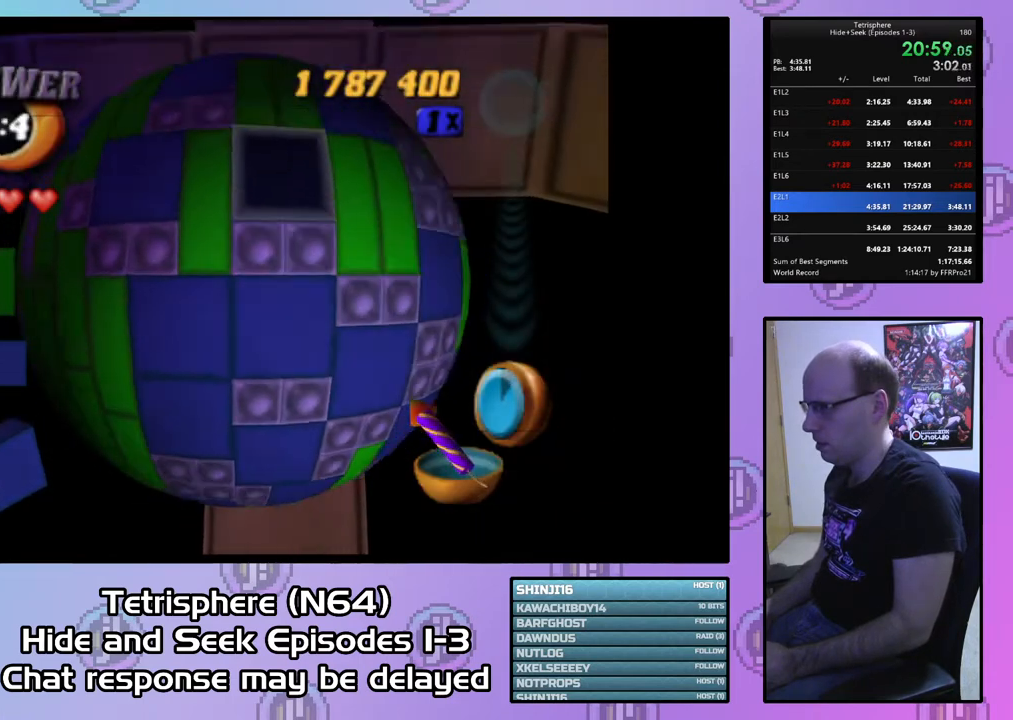
{"buttons": ["DPAD_UP"], "right_stick": "center", "events": [[33, "DPAD_RIGHT", "down"], [300, "DPAD_RIGHT", "up"]]}
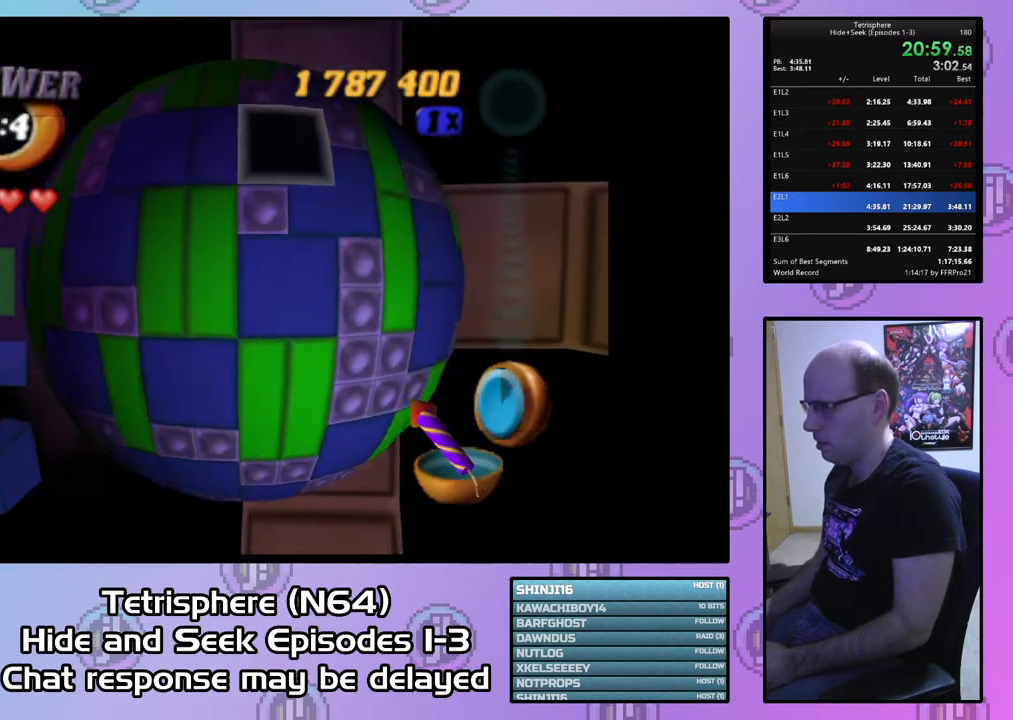
{"buttons": ["DPAD_UP", "DPAD_RIGHT"], "right_stick": "center", "events": [[400, "DPAD_RIGHT", "down"]]}
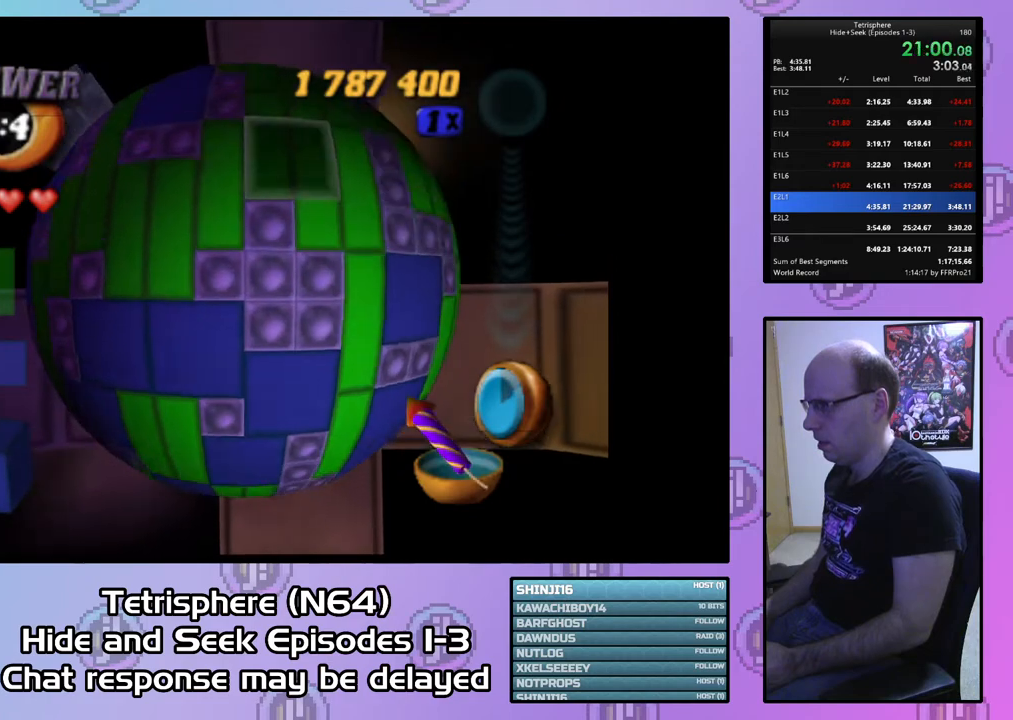
{"buttons": ["DPAD_LEFT"], "right_stick": "down", "events": [[33, "DPAD_RIGHT", "up"], [100, "DPAD_LEFT", "down"], [133, "DPAD_UP", "up"], [467, "right_stick", "down"]]}
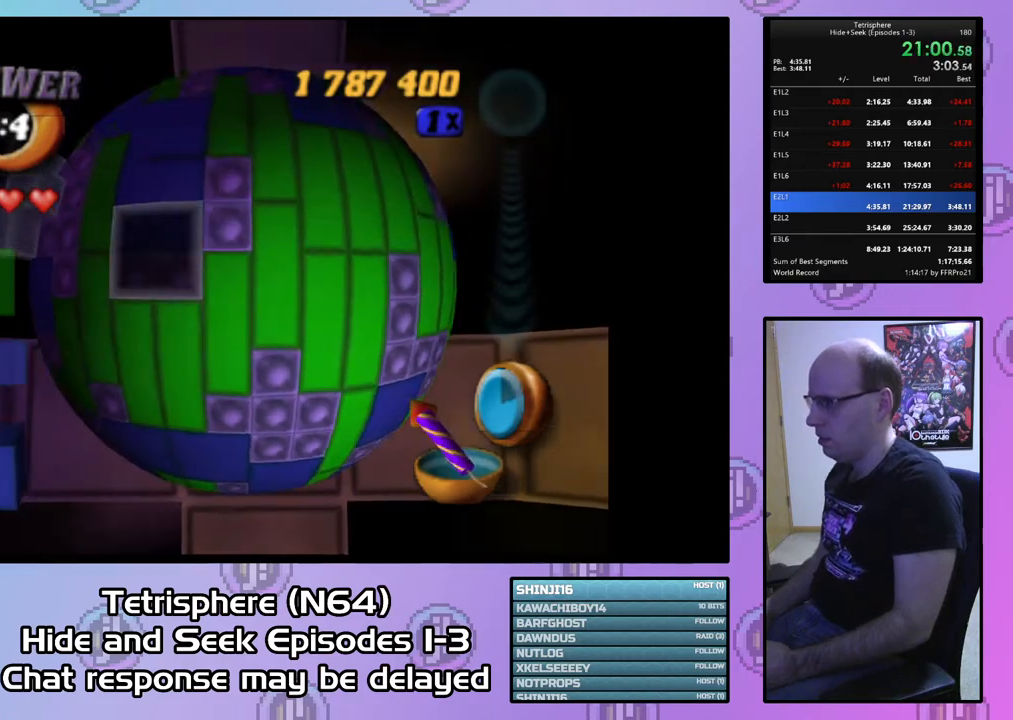
{"buttons": ["DPAD_UP", "DPAD_LEFT"], "right_stick": "center", "events": [[67, "right_stick", "center"], [200, "DPAD_UP", "down"]]}
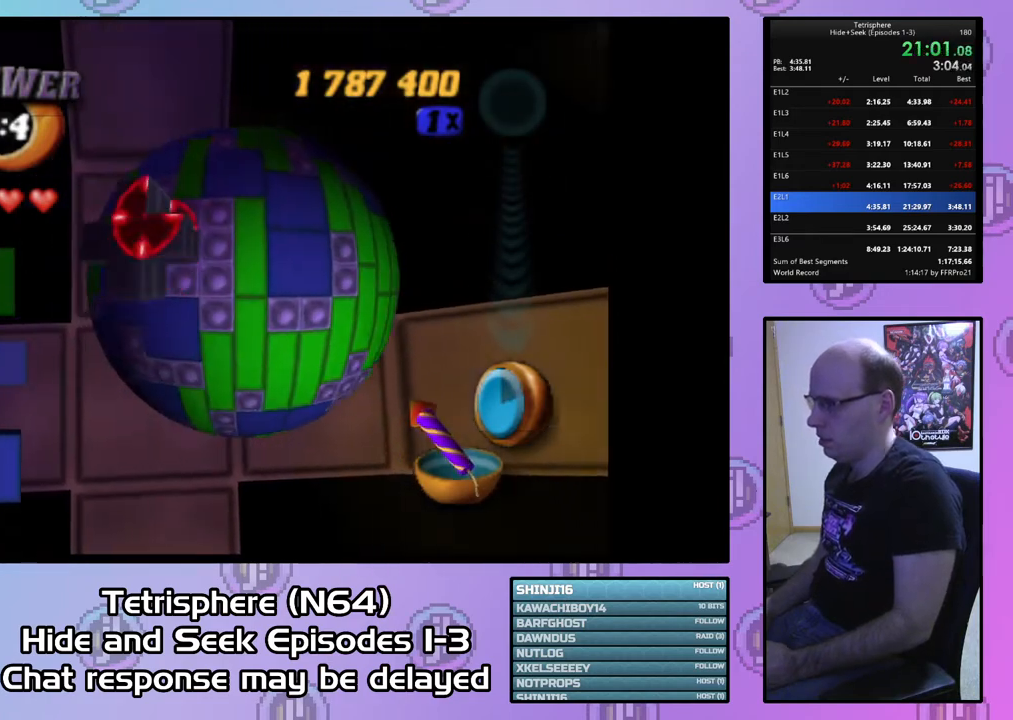
{"buttons": [], "right_stick": "center", "events": [[100, "DPAD_LEFT", "up"], [100, "DPAD_UP", "up"], [433, "DPAD_RIGHT", "down"], [500, "DPAD_RIGHT", "up"]]}
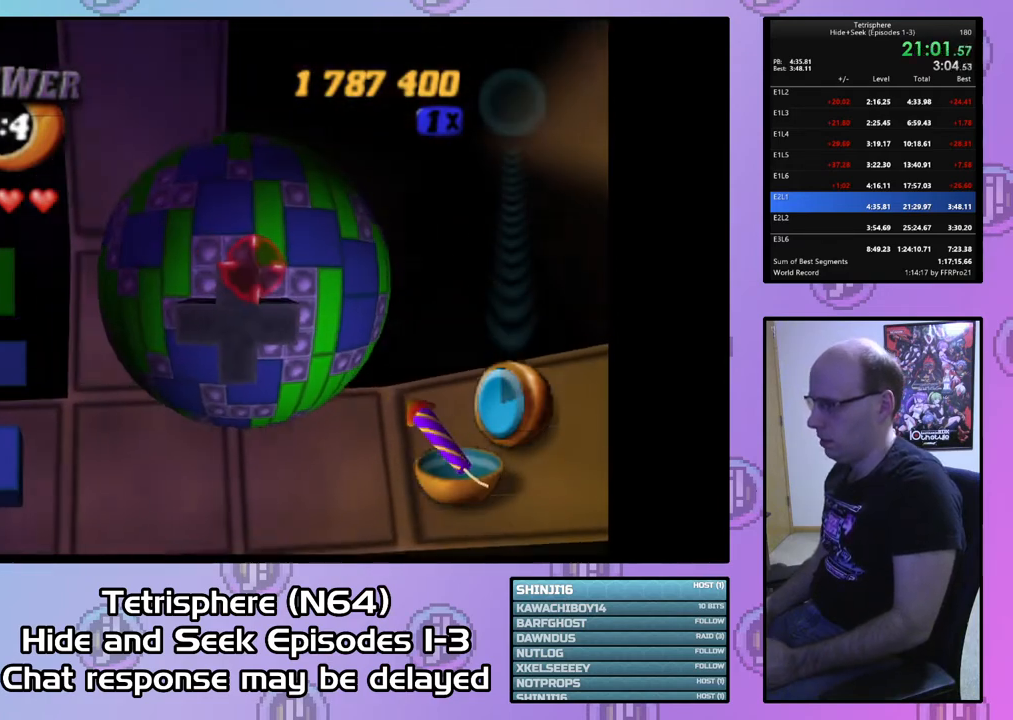
{"buttons": [], "right_stick": "center", "events": [[100, "DPAD_DOWN", "down"], [333, "DPAD_LEFT", "down"], [367, "DPAD_DOWN", "up"], [500, "DPAD_LEFT", "up"]]}
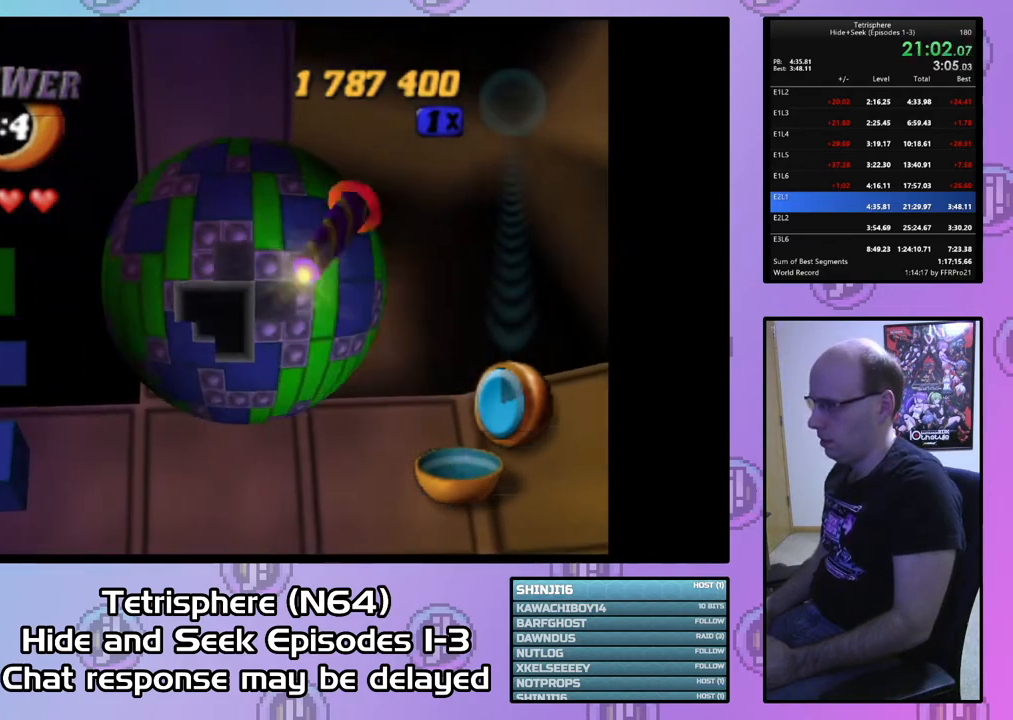
{"buttons": ["DPAD_LEFT"], "right_stick": "center", "events": [[33, "DPAD_DOWN", "down"], [367, "DPAD_DOWN", "up"], [467, "DPAD_LEFT", "down"]]}
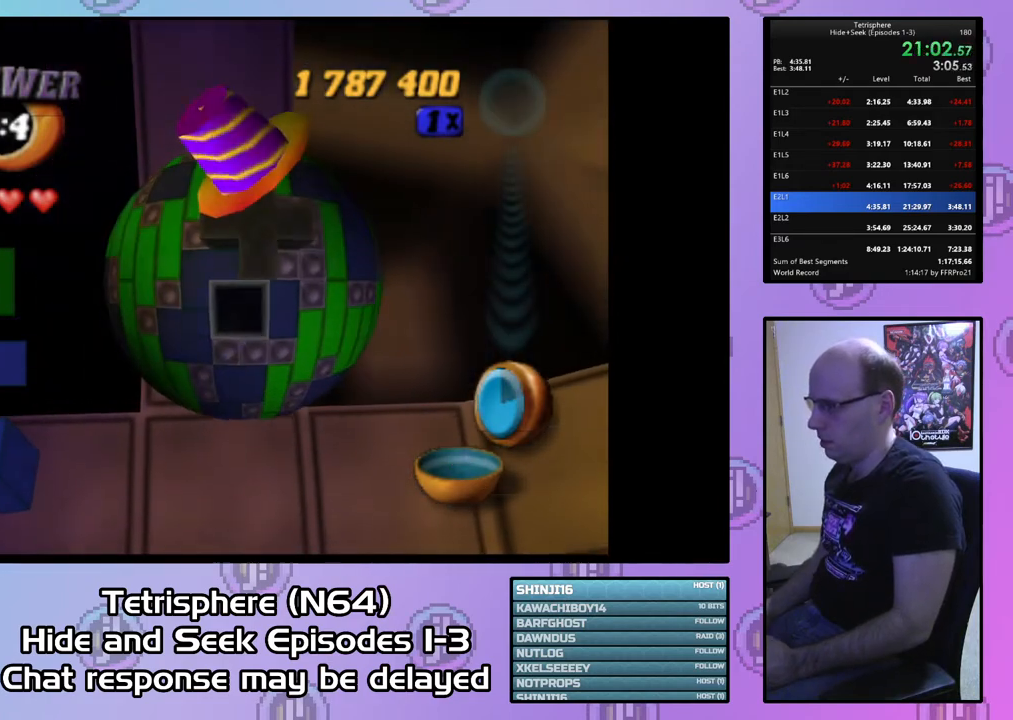
{"buttons": ["SQUARE"], "right_stick": "center", "events": [[100, "DPAD_LEFT", "up"], [133, "DPAD_LEFT", "down"], [233, "DPAD_LEFT", "up"], [300, "DPAD_DOWN", "down"], [400, "DPAD_DOWN", "up"], [433, "SQUARE", "down"]]}
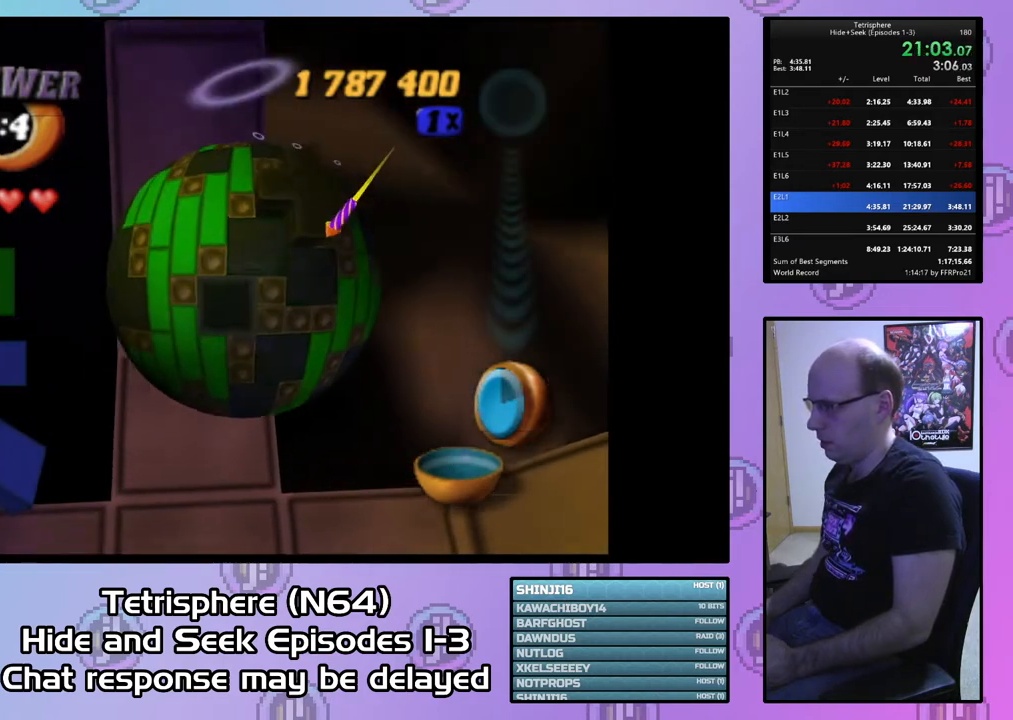
{"buttons": ["DPAD_UP"], "right_stick": "center", "events": [[33, "DPAD_RIGHT", "down"], [133, "DPAD_RIGHT", "up"], [167, "SQUARE", "up"], [233, "CIRCLE", "down"], [300, "DPAD_UP", "down"], [333, "CIRCLE", "up"], [400, "DPAD_UP", "up"], [500, "DPAD_UP", "down"]]}
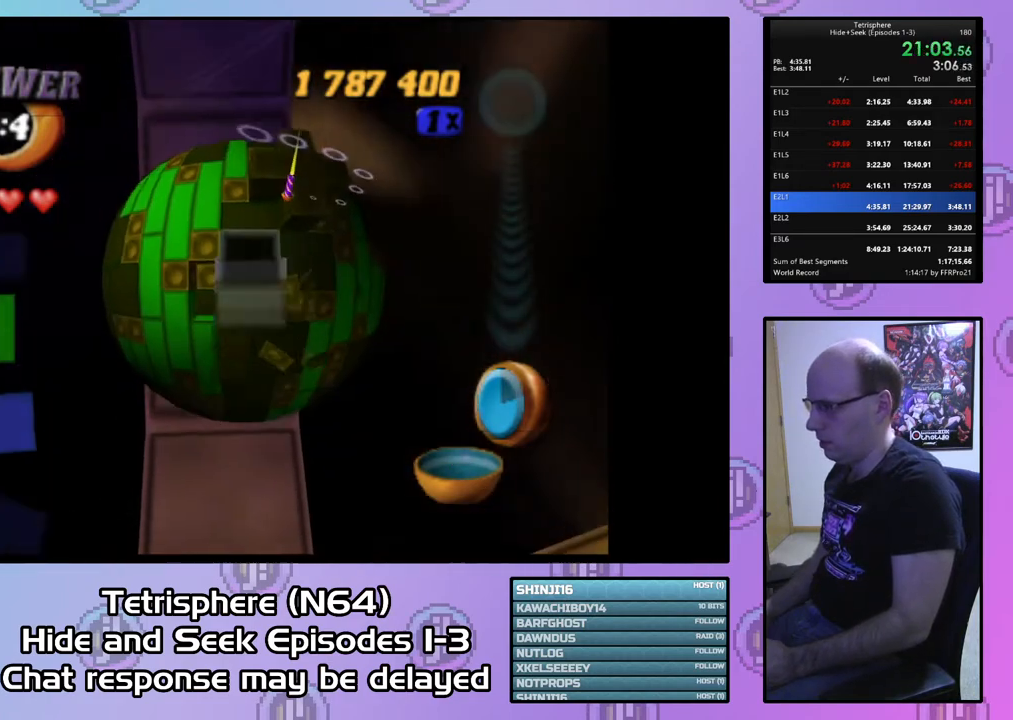
{"buttons": ["DPAD_UP"], "right_stick": "center", "events": [[100, "DPAD_UP", "up"], [167, "DPAD_UP", "down"], [267, "DPAD_UP", "up"], [333, "DPAD_UP", "down"], [433, "DPAD_UP", "up"], [500, "DPAD_UP", "down"]]}
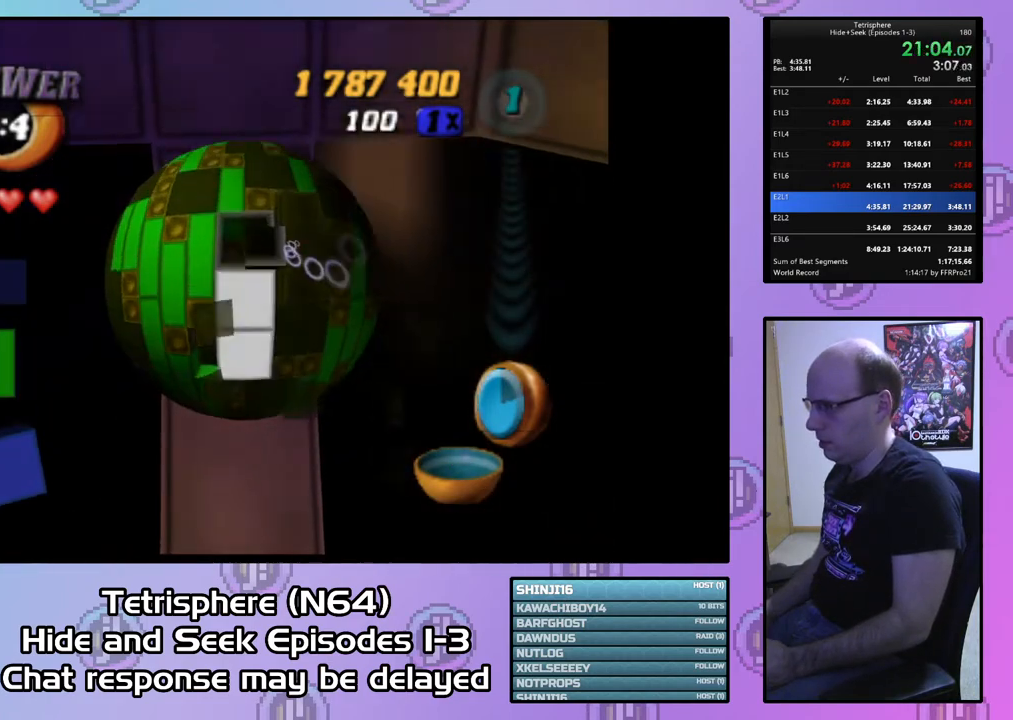
{"buttons": [], "right_stick": "center", "events": [[100, "DPAD_UP", "up"], [133, "DPAD_UP", "down"], [233, "DPAD_UP", "up"], [333, "DPAD_RIGHT", "down"], [467, "DPAD_RIGHT", "up"]]}
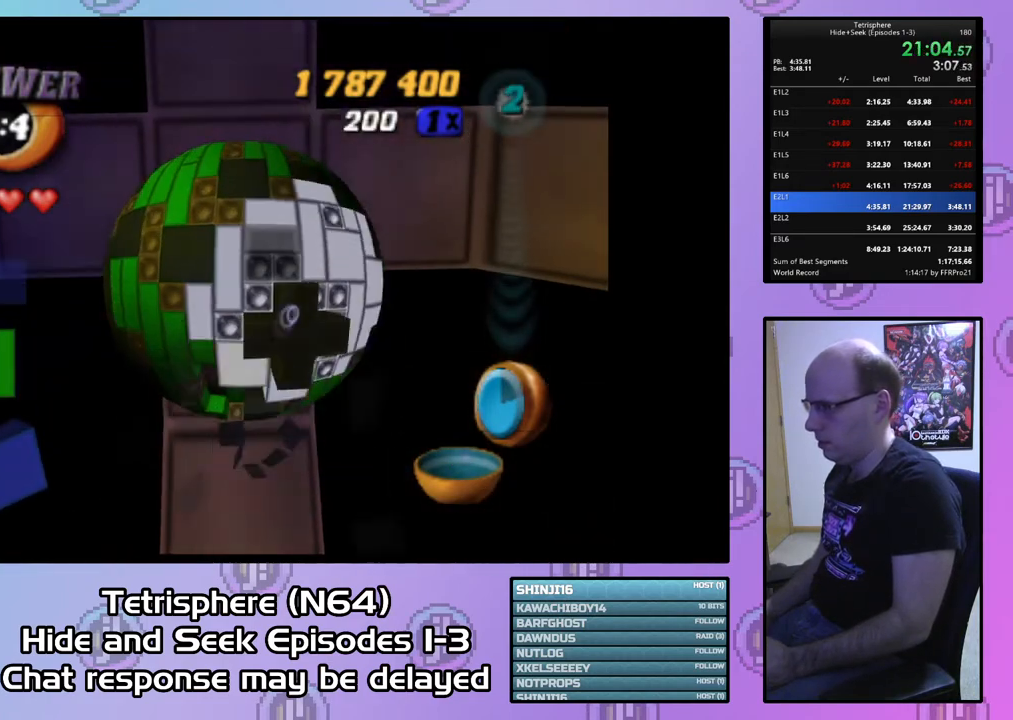
{"buttons": ["DPAD_DOWN", "DPAD_LEFT"], "right_stick": "center", "events": [[33, "DPAD_RIGHT", "down"], [133, "DPAD_RIGHT", "up"], [200, "DPAD_RIGHT", "down"], [300, "DPAD_RIGHT", "up"], [333, "DPAD_DOWN", "down"], [500, "DPAD_LEFT", "down"]]}
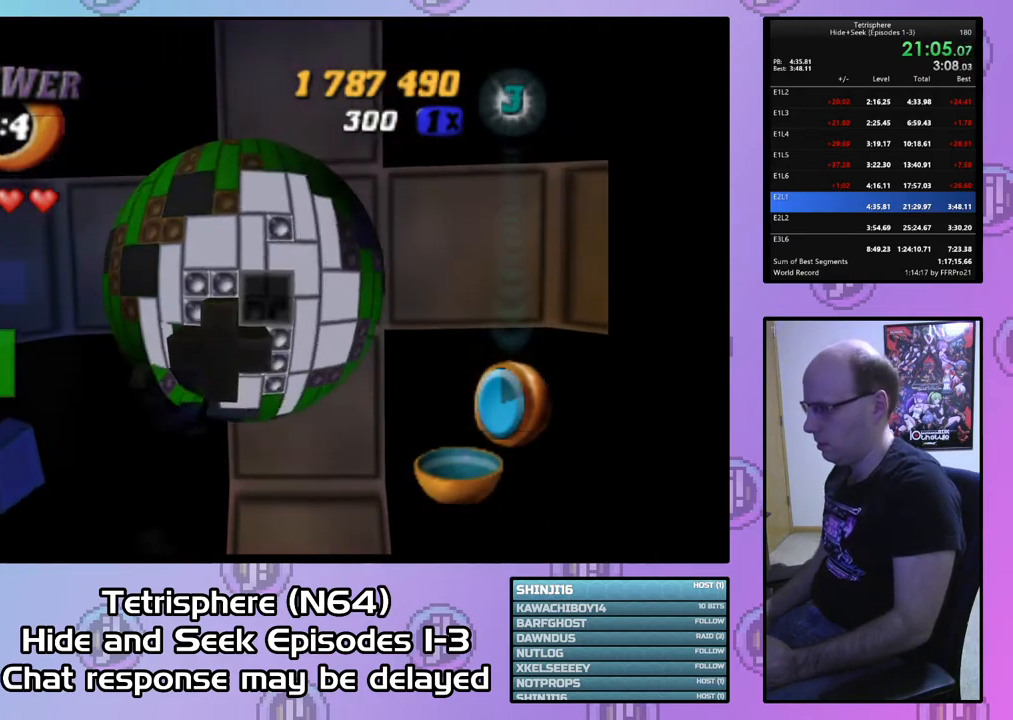
{"buttons": ["DPAD_DOWN", "DPAD_LEFT"], "right_stick": "center", "events": [[133, "DPAD_DOWN", "up"], [300, "DPAD_DOWN", "down"]]}